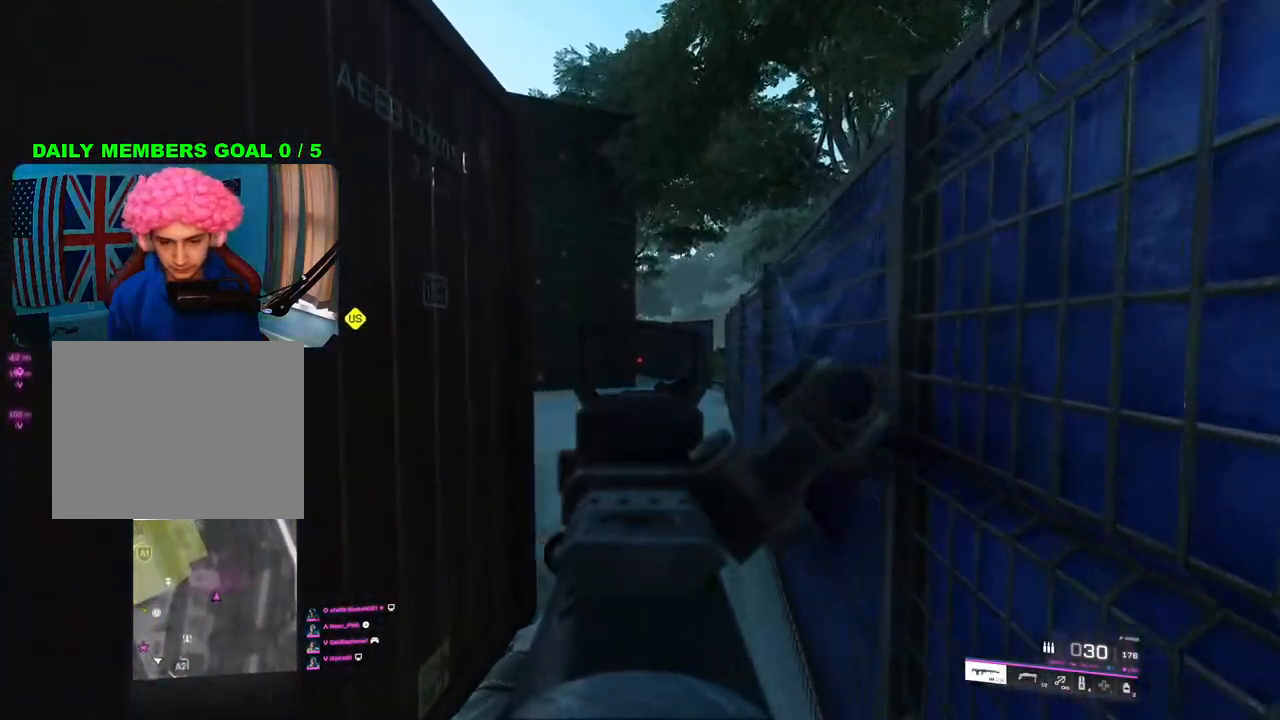
Gameplay with a controller (PlayStation layout); each line is a JSON object with the inputs held at the frame after it. "events" lists button and stick changes between this image and that frame as [ms after this image, input, new state], when the widget could be followed in between.
{"buttons": ["L2"], "left_stick": "up-right", "right_stick": "left", "events": [[350, "left_stick", "up-right"], [350, "right_stick", "left"]]}
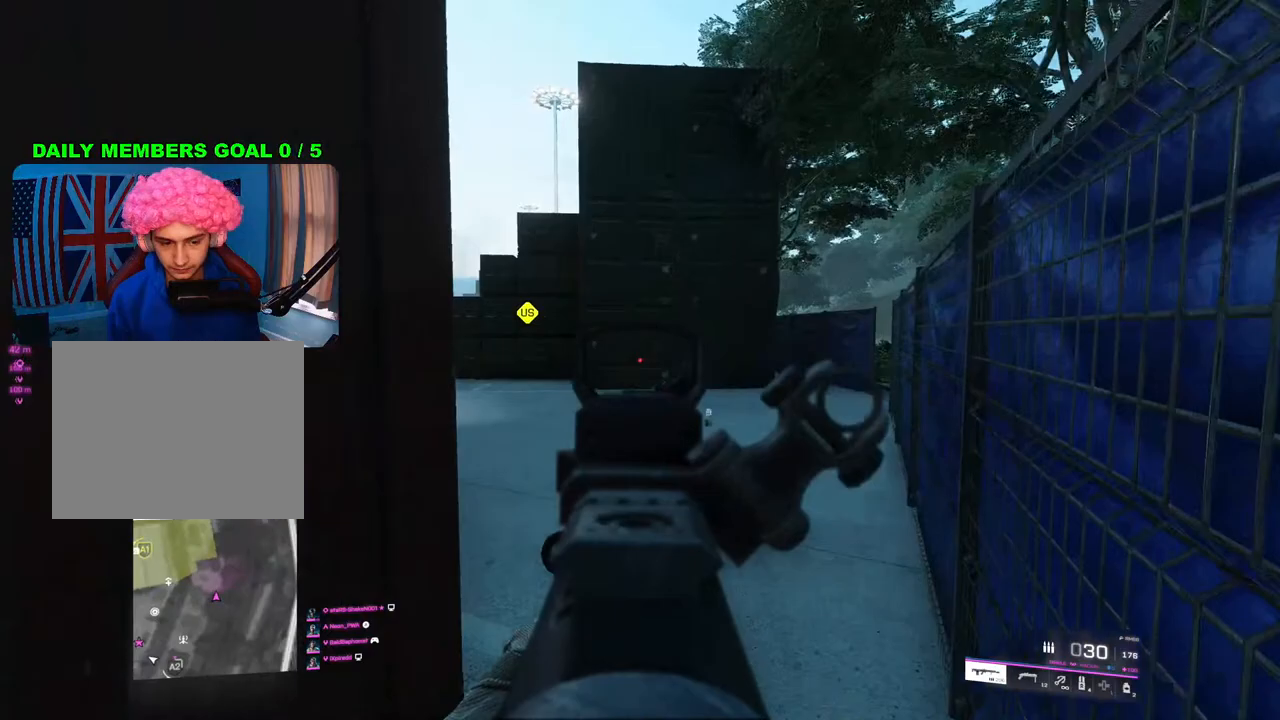
{"buttons": ["L3"], "left_stick": "up-right", "right_stick": "right", "events": [[383, "right_stick", "center"], [417, "L2", "up"], [450, "right_stick", "right"], [483, "L3", "down"]]}
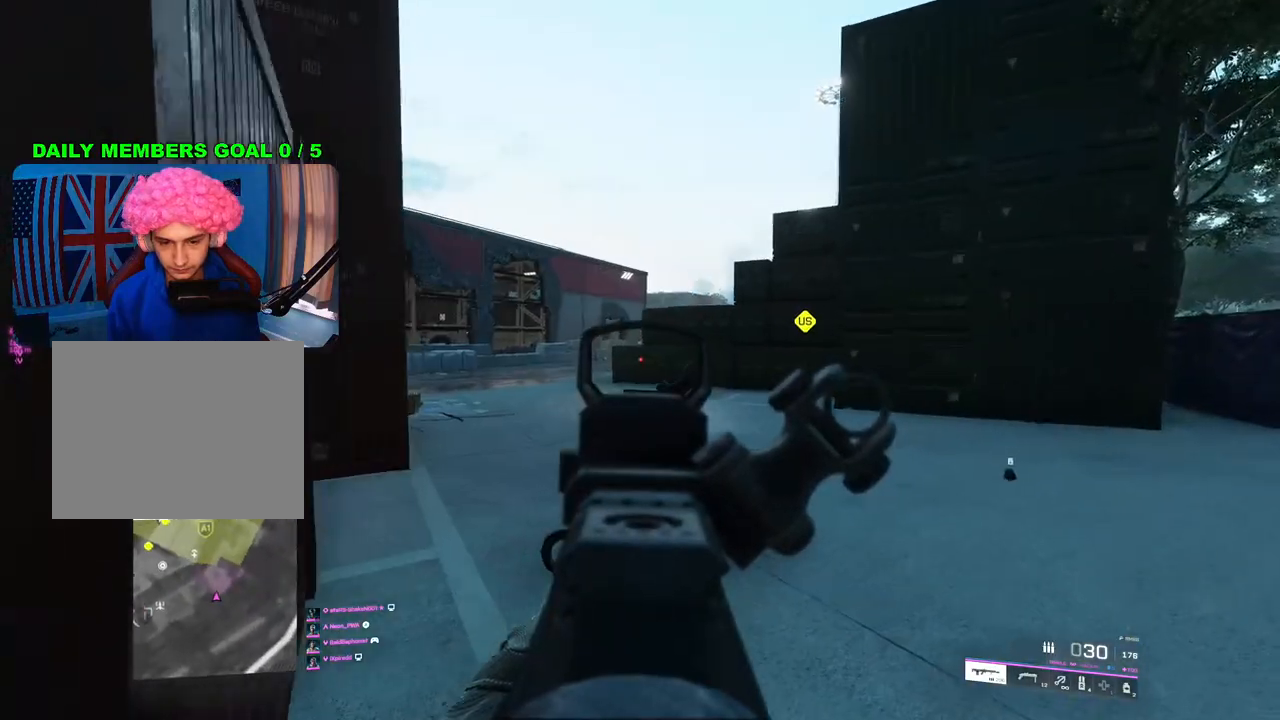
{"buttons": [], "left_stick": "up-right", "right_stick": "center", "events": [[83, "L3", "up"], [100, "right_stick", "center"], [383, "R3", "down"], [450, "R3", "up"]]}
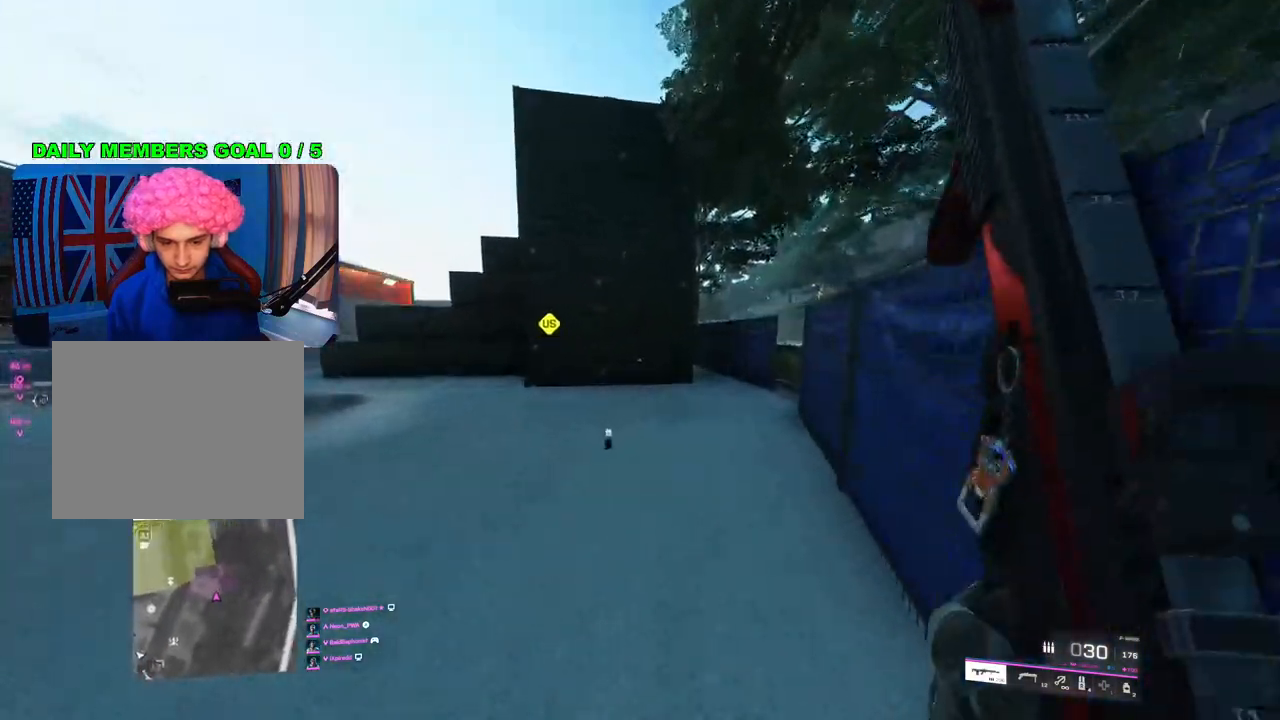
{"buttons": ["L3"], "left_stick": "up", "right_stick": "center", "events": [[183, "L1", "down"], [283, "L1", "up"], [383, "left_stick", "up"], [417, "L3", "down"]]}
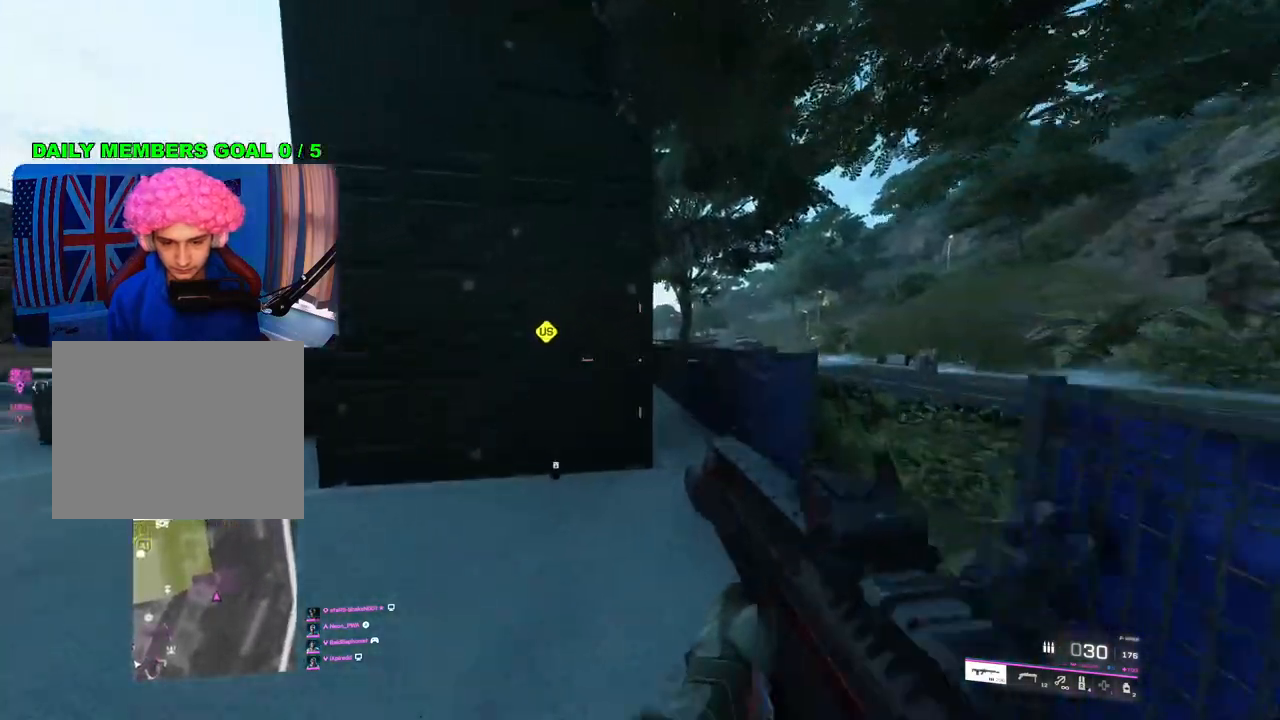
{"buttons": [], "left_stick": "up", "right_stick": "center", "events": [[33, "L3", "up"]]}
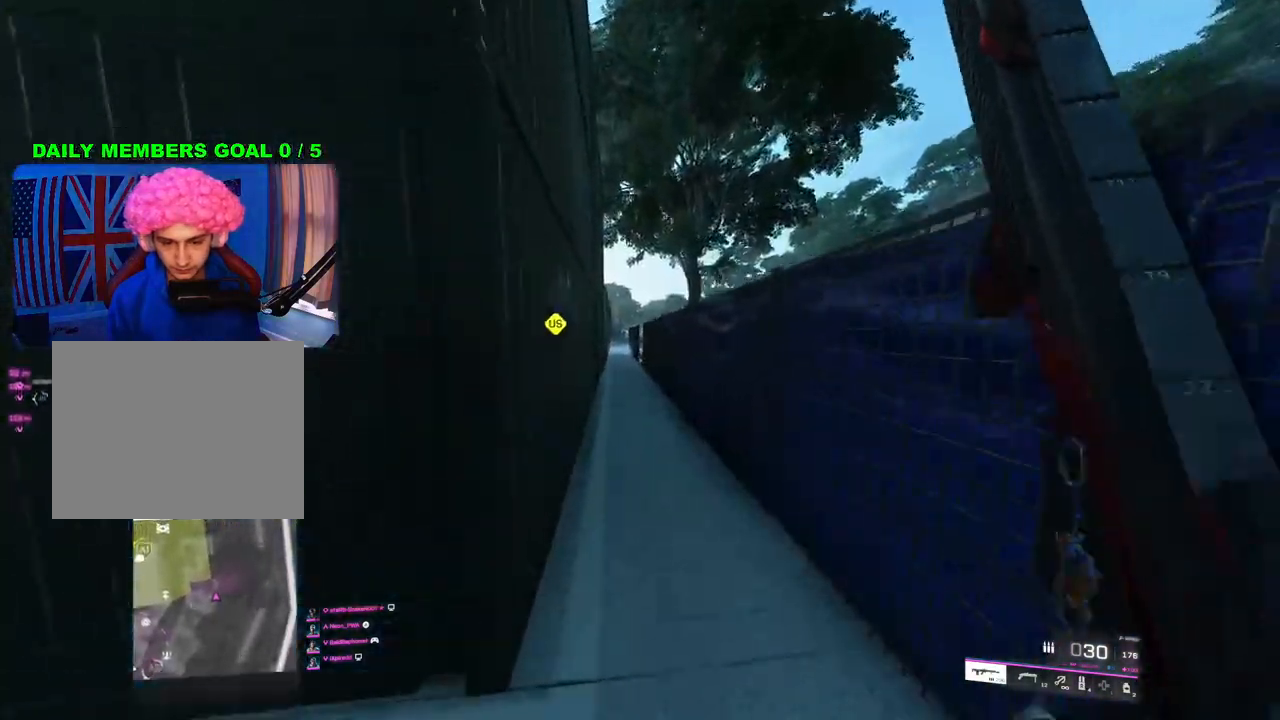
{"buttons": [], "left_stick": "up", "right_stick": "center", "events": []}
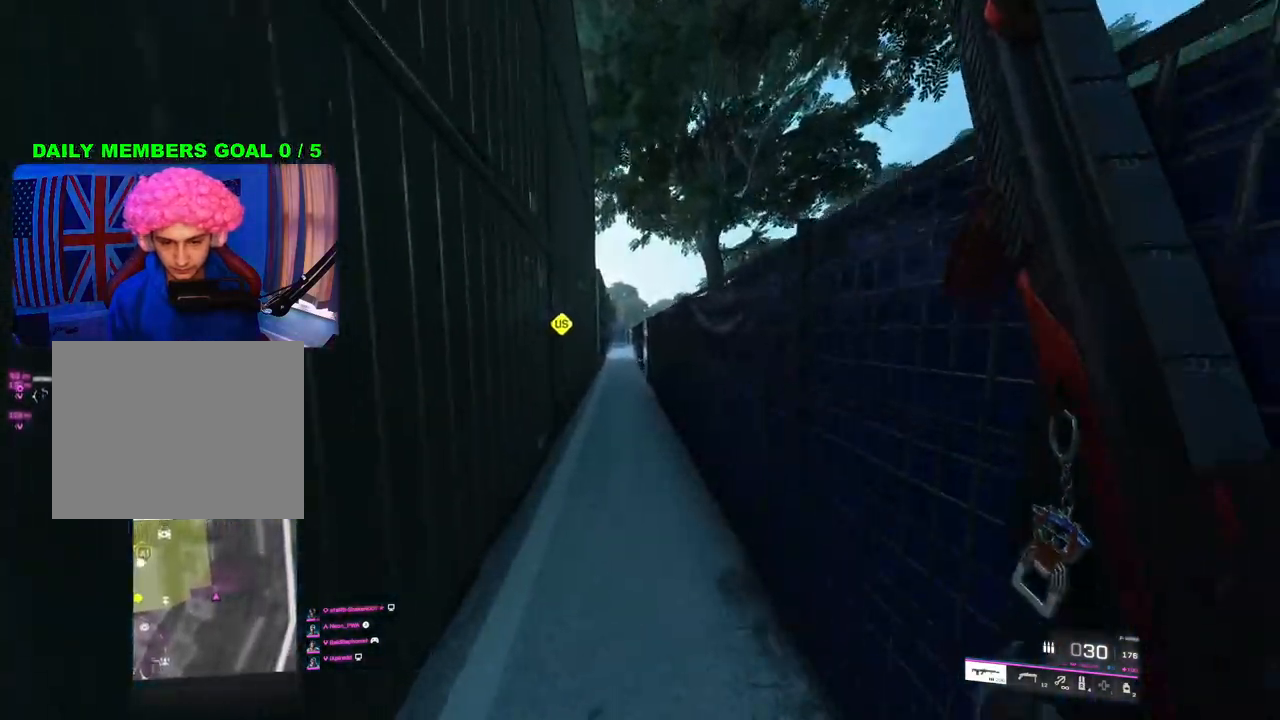
{"buttons": [], "left_stick": "up", "right_stick": "center", "events": []}
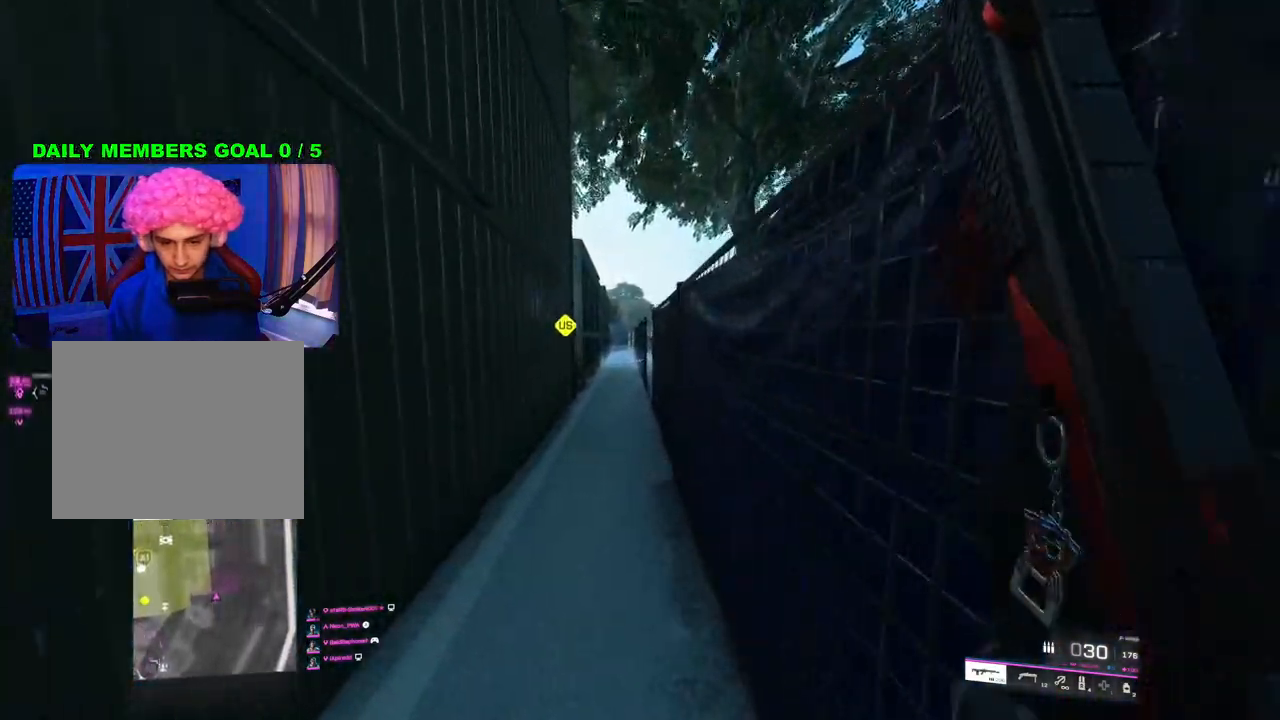
{"buttons": [], "left_stick": "up", "right_stick": "center", "events": []}
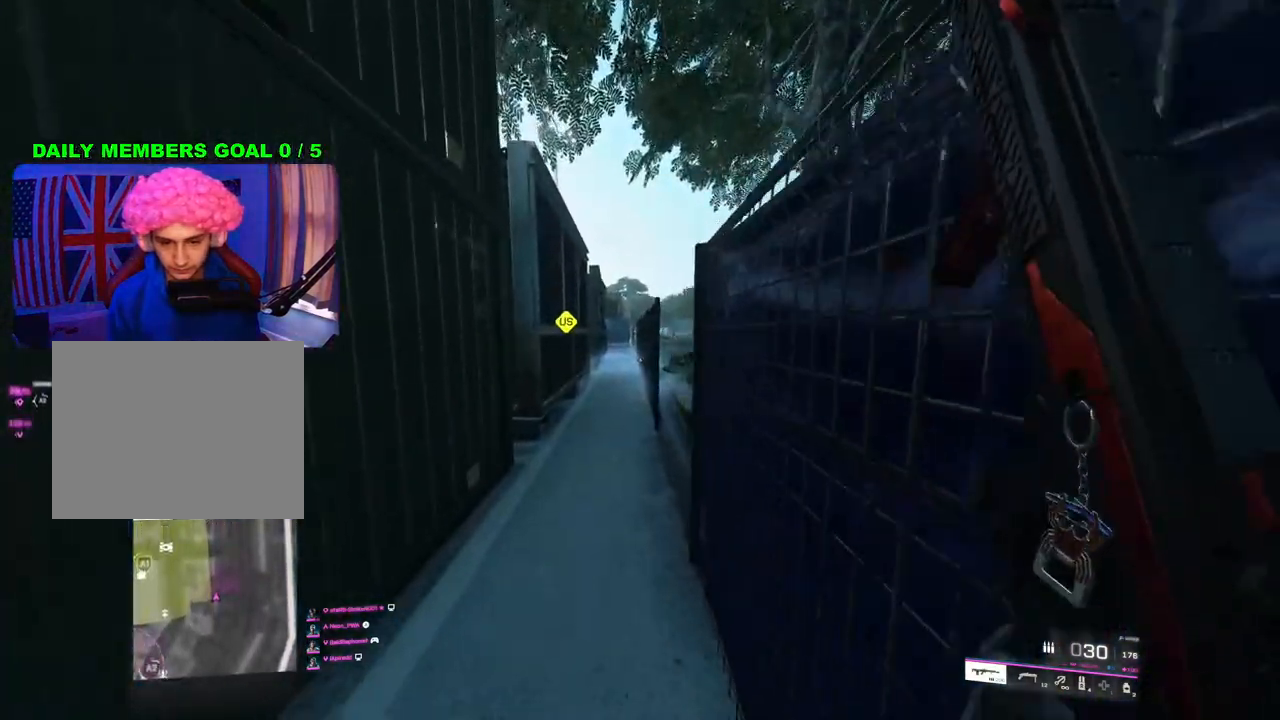
{"buttons": ["DPAD_LEFT"], "left_stick": "up", "right_stick": "up", "events": [[417, "DPAD_LEFT", "down"], [500, "right_stick", "up"]]}
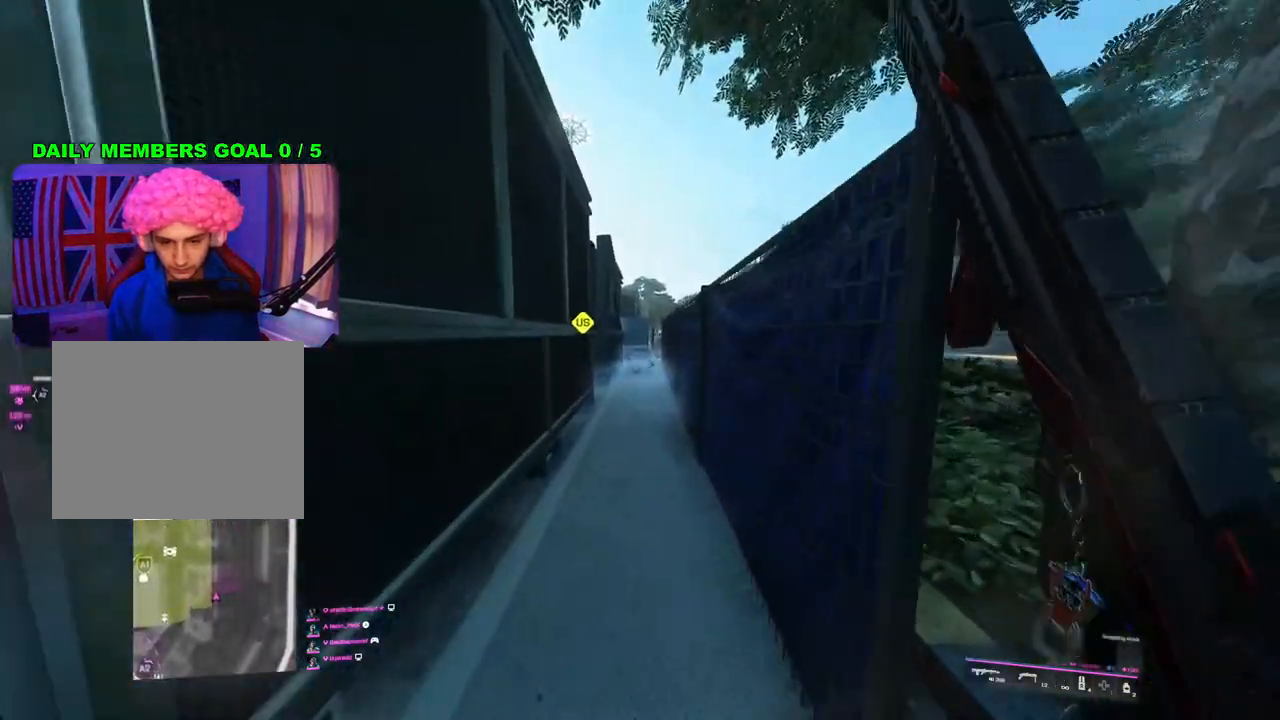
{"buttons": [], "left_stick": "up", "right_stick": "center", "events": [[17, "DPAD_LEFT", "up"], [333, "right_stick", "center"]]}
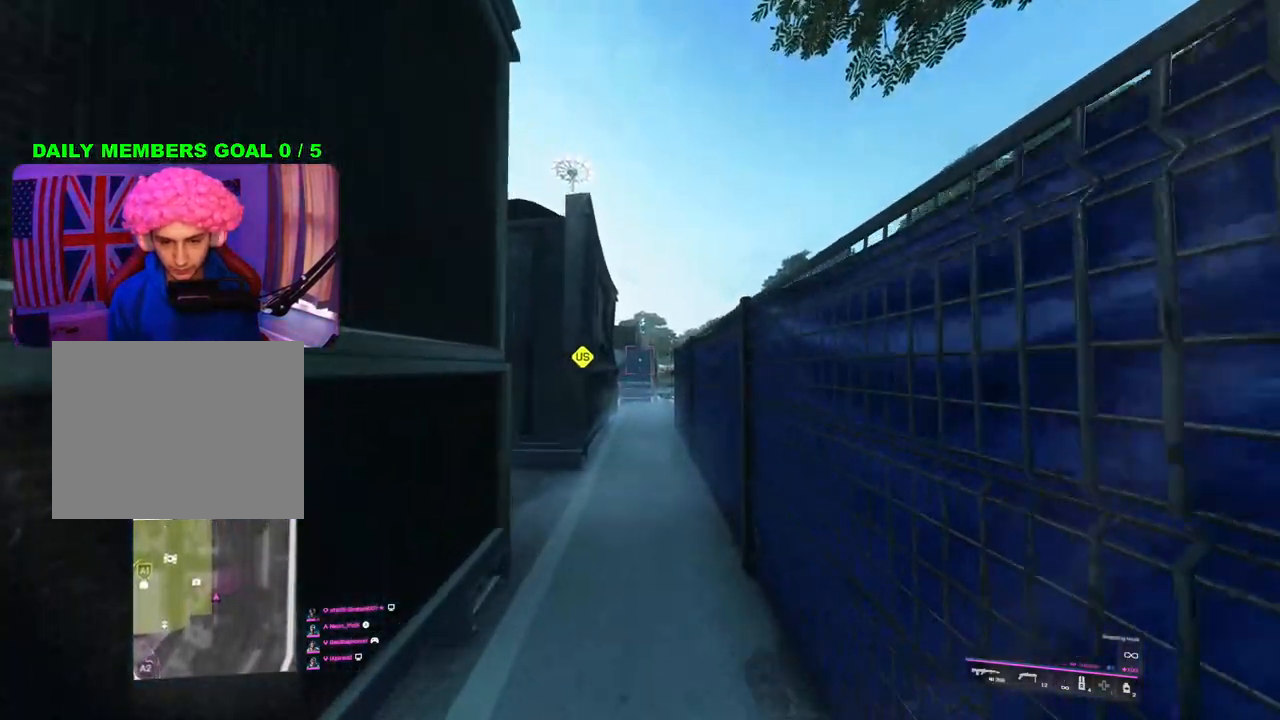
{"buttons": [], "left_stick": "up", "right_stick": "center", "events": []}
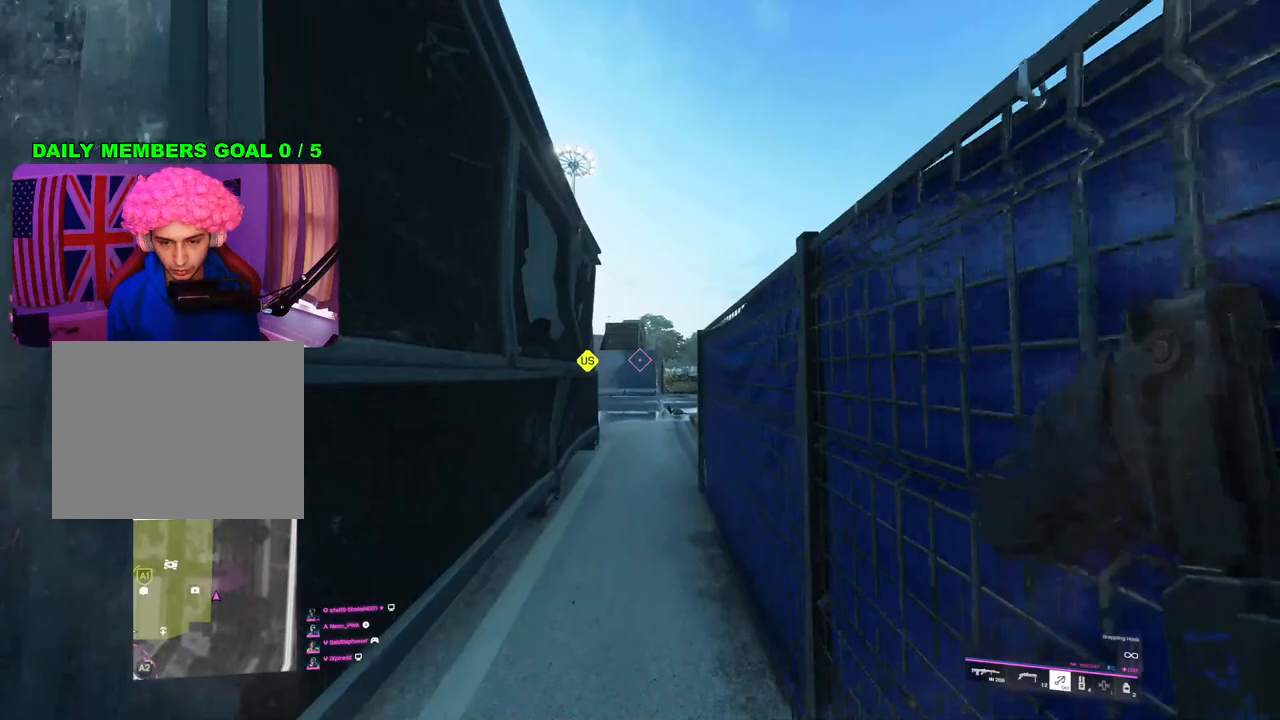
{"buttons": [], "left_stick": "up", "right_stick": "center", "events": [[100, "right_stick", "up"], [400, "right_stick", "center"]]}
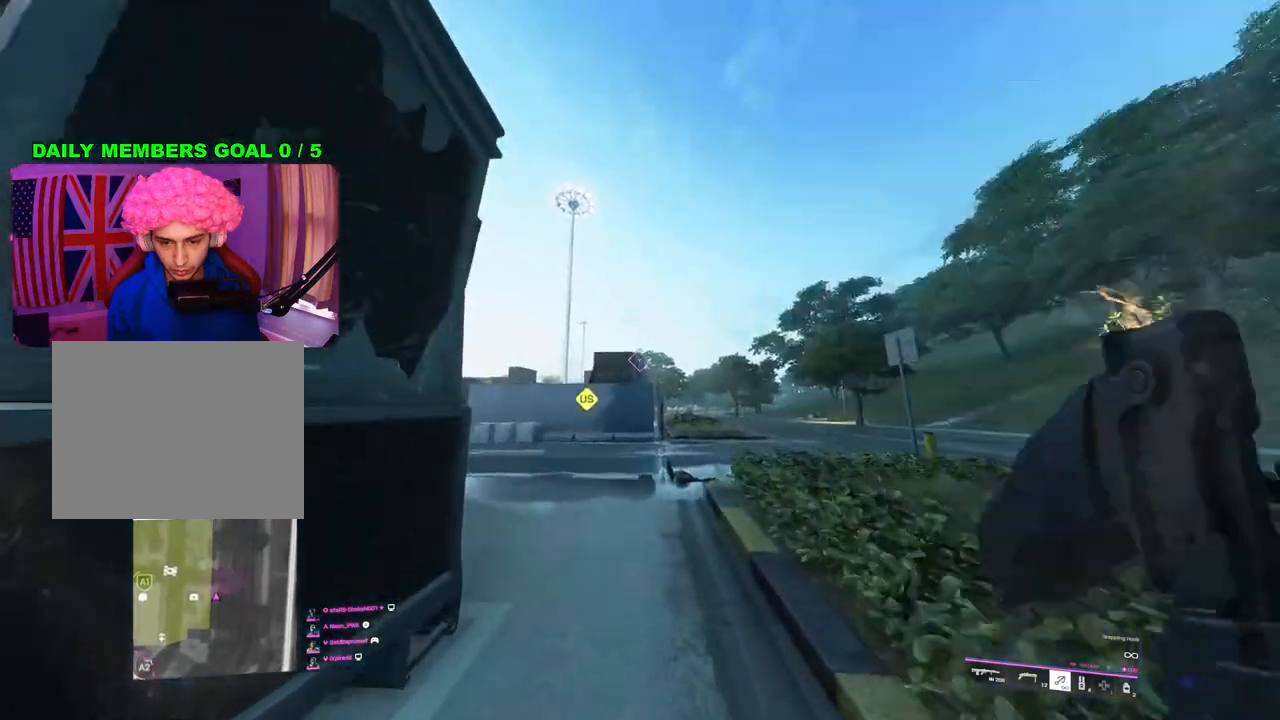
{"buttons": ["L2"], "left_stick": "up", "right_stick": "up-left", "events": [[433, "right_stick", "up-left"], [467, "L2", "down"]]}
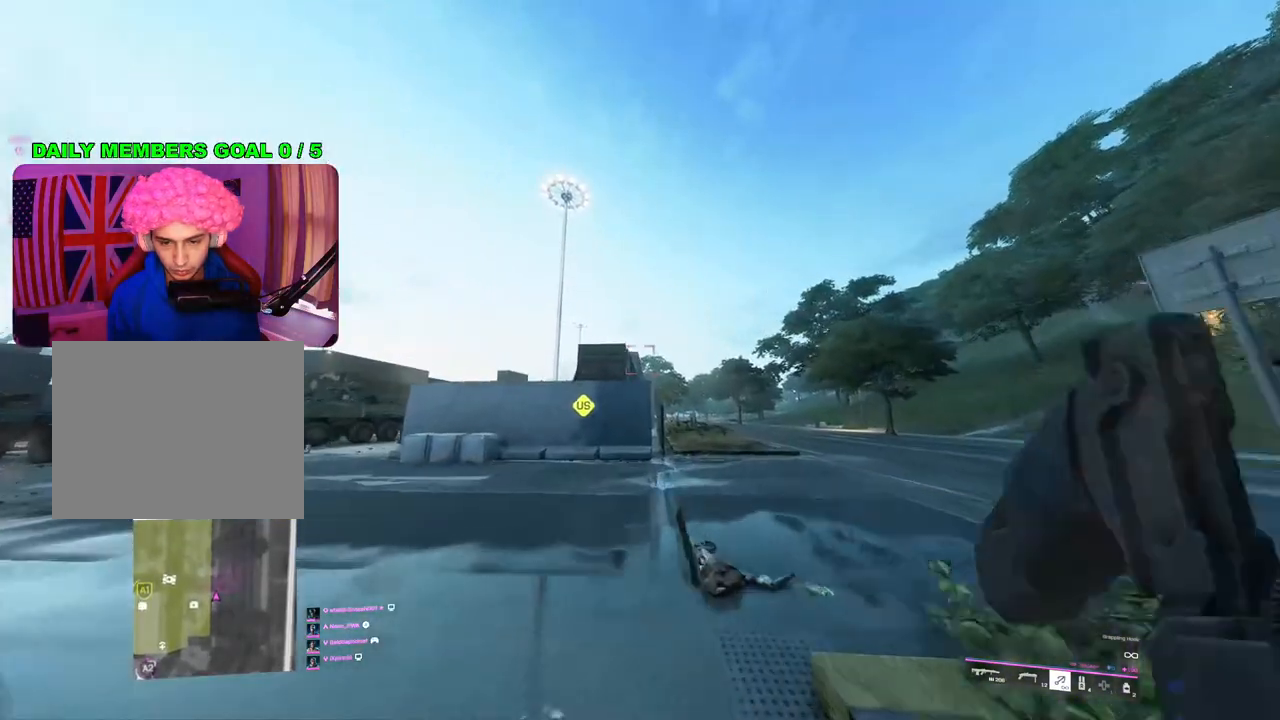
{"buttons": [], "left_stick": "up", "right_stick": "center", "events": [[150, "L2", "up"], [183, "right_stick", "center"], [217, "R2", "down"], [300, "R2", "up"]]}
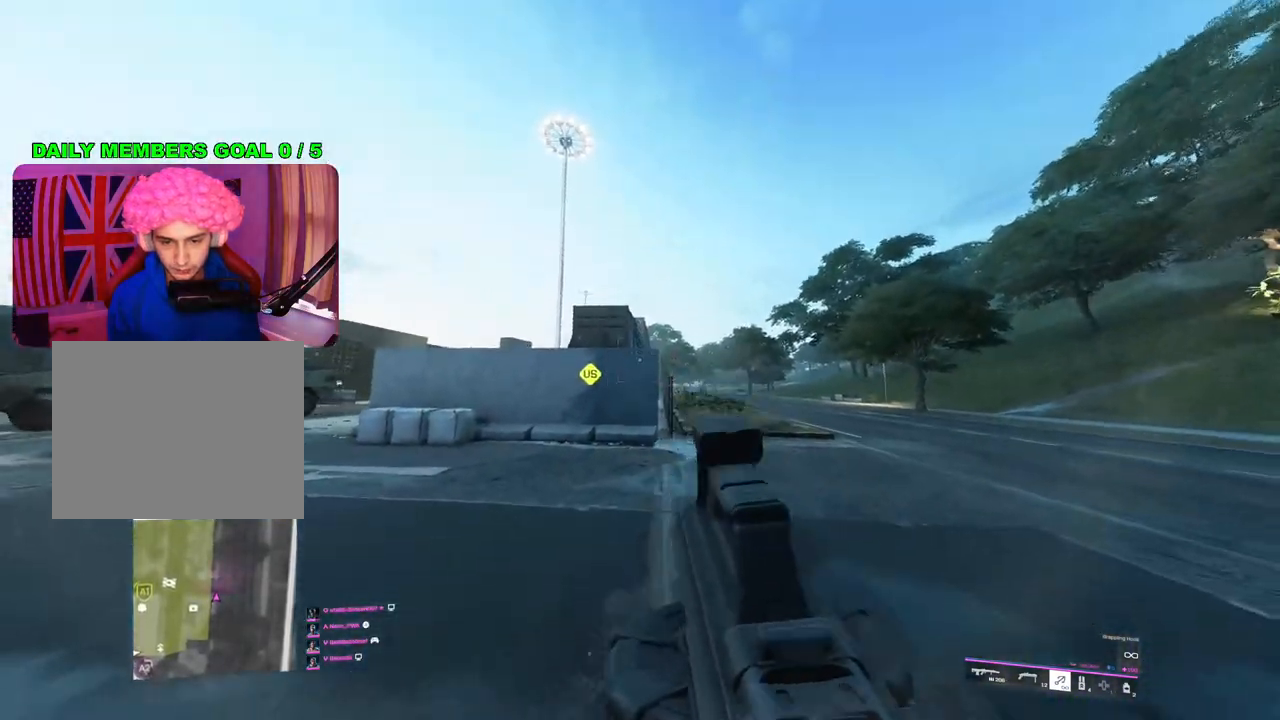
{"buttons": [], "left_stick": "up", "right_stick": "center", "events": [[183, "right_stick", "down"], [433, "right_stick", "center"]]}
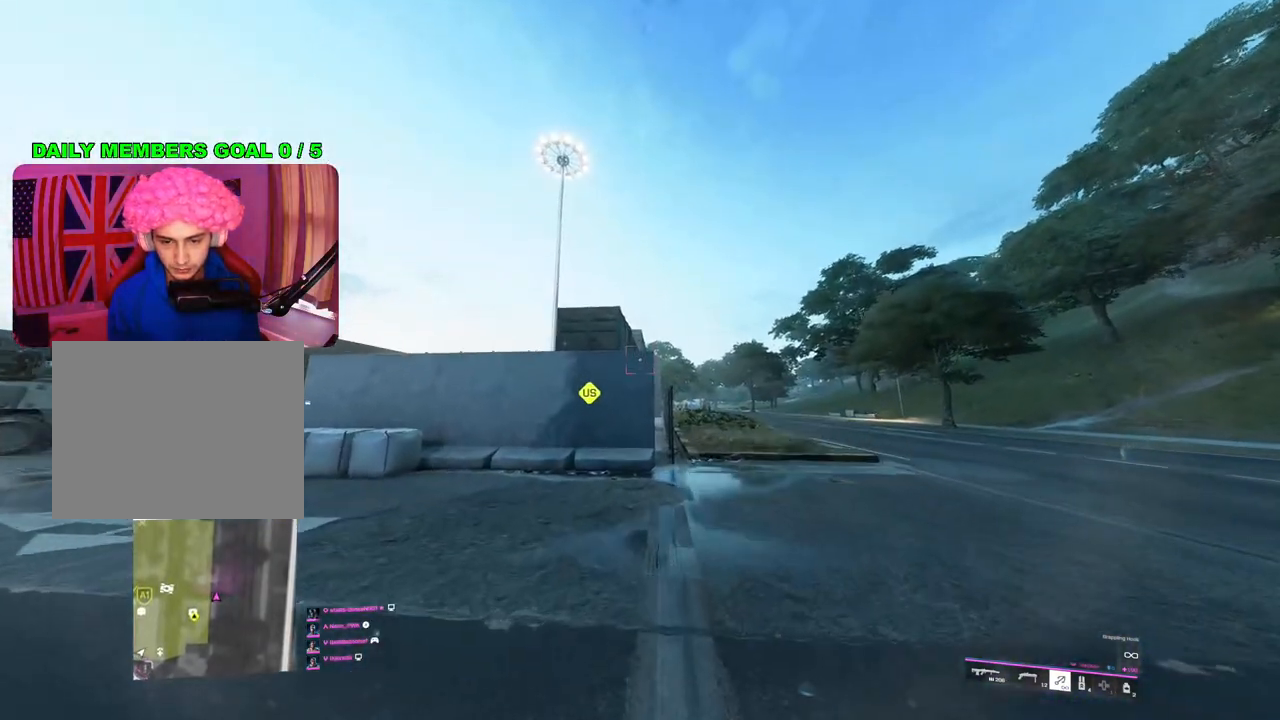
{"buttons": [], "left_stick": "up-right", "right_stick": "center", "events": [[17, "left_stick", "up-right"], [67, "L3", "down"], [167, "L3", "up"], [183, "right_stick", "down-right"], [267, "right_stick", "center"]]}
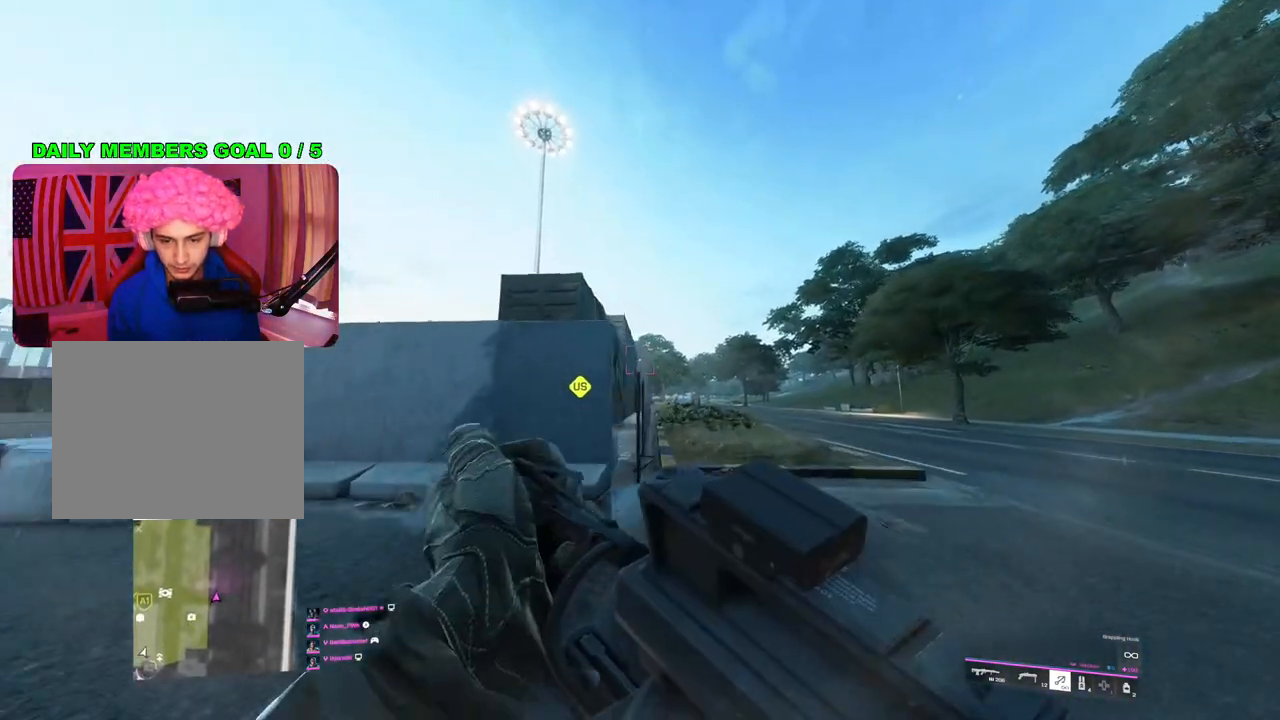
{"buttons": [], "left_stick": "up-right", "right_stick": "up", "events": [[67, "right_stick", "up-left"], [467, "right_stick", "up"]]}
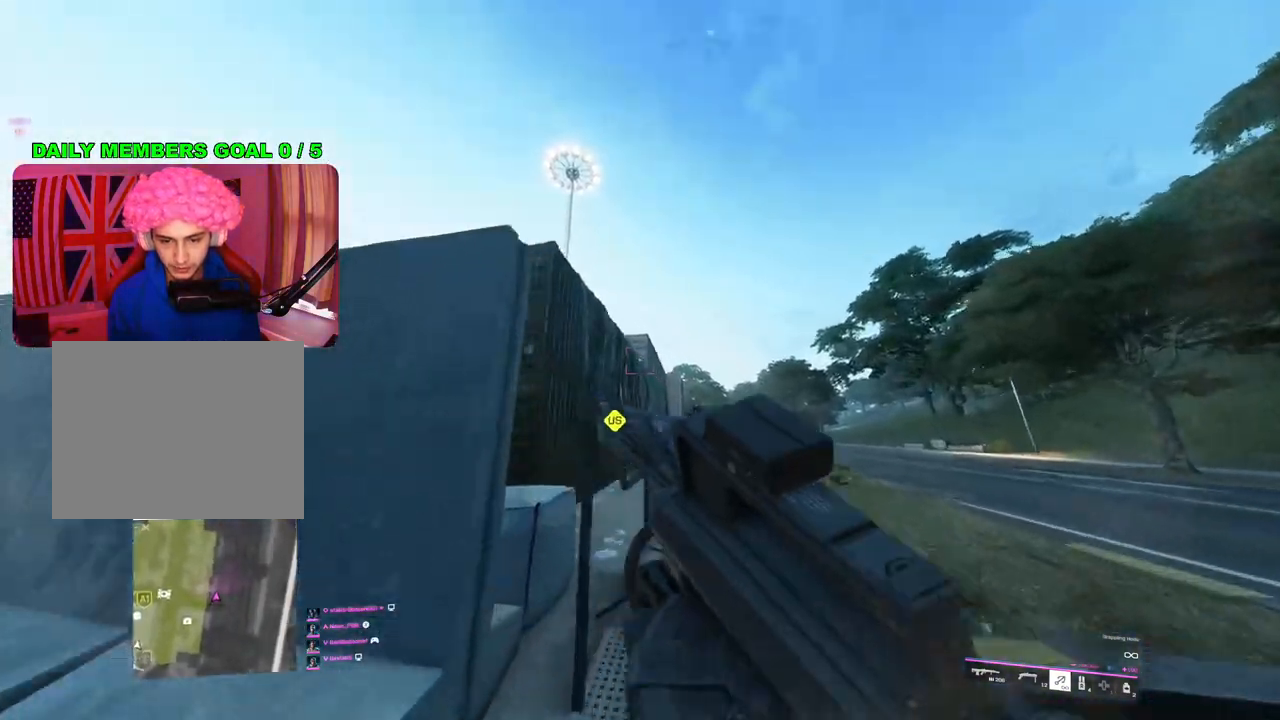
{"buttons": [], "left_stick": "up-right", "right_stick": "center", "events": [[183, "right_stick", "center"], [217, "R2", "down"], [283, "R2", "up"], [383, "R2", "down"], [450, "R2", "up"]]}
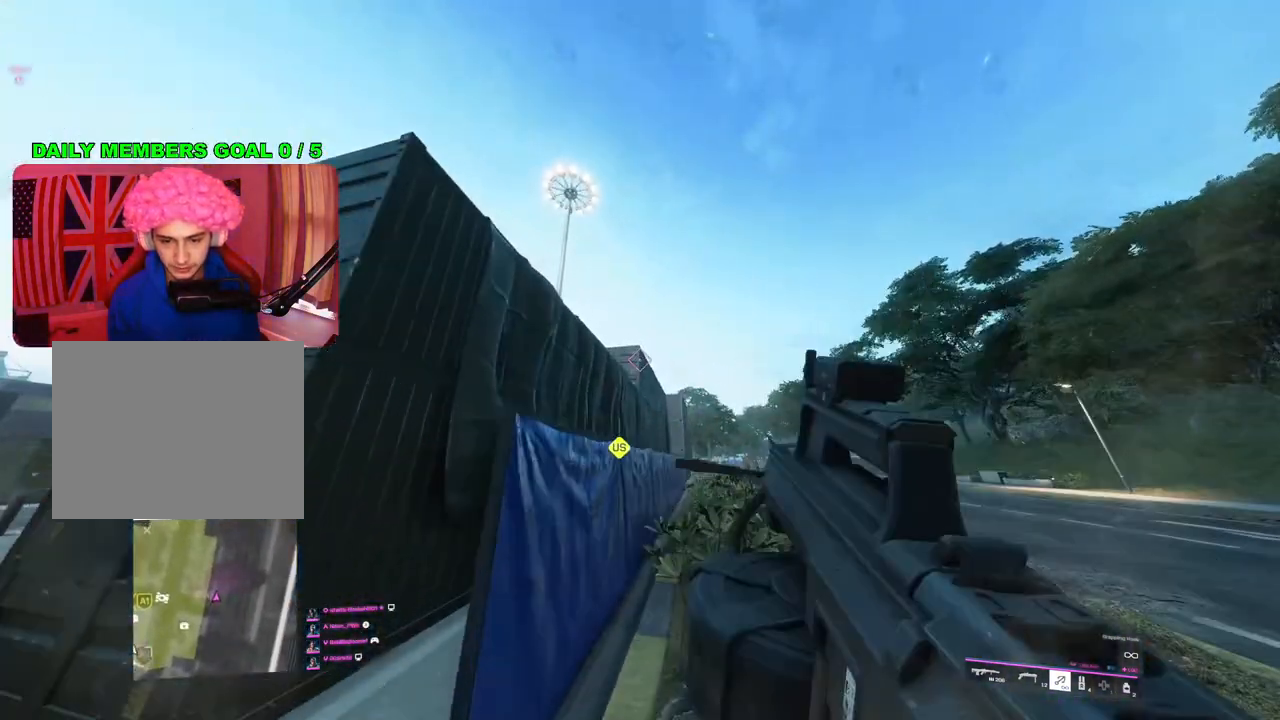
{"buttons": [], "left_stick": "up-right", "right_stick": "center", "events": [[33, "R2", "down"], [50, "right_stick", "up-left"], [117, "R2", "up"], [183, "R2", "down"], [267, "R2", "up"], [267, "right_stick", "center"]]}
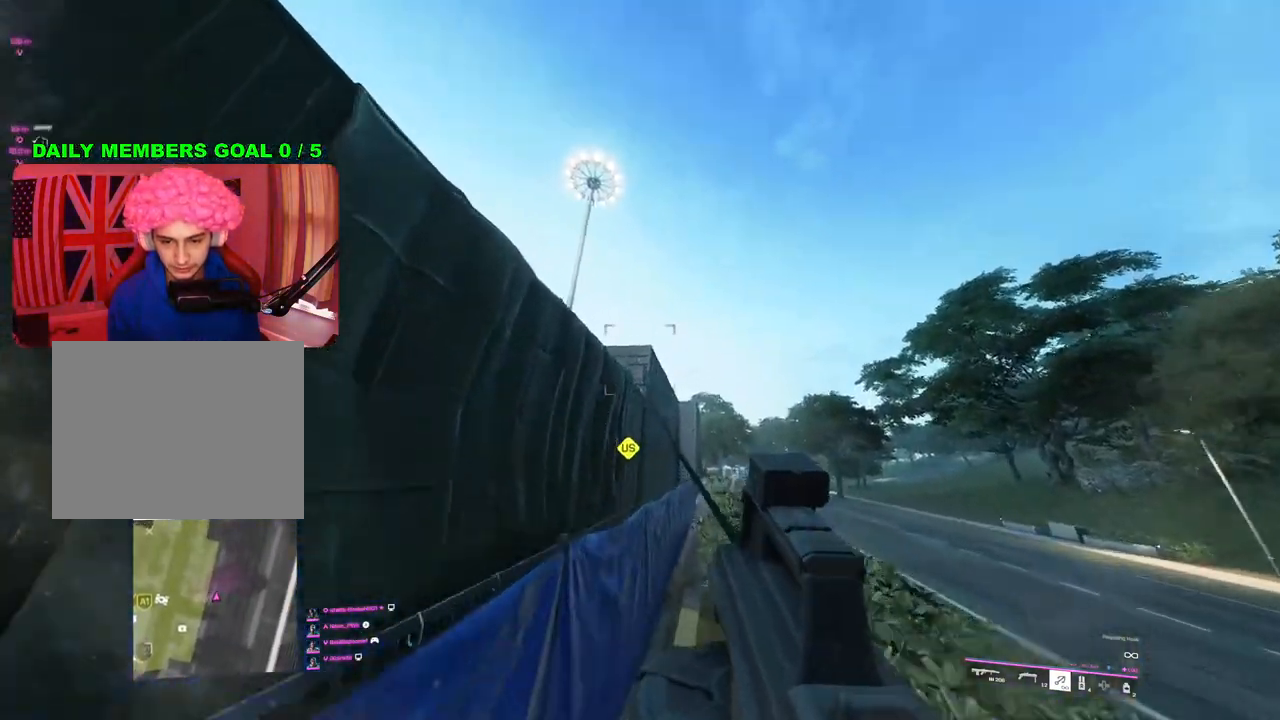
{"buttons": [], "left_stick": "up", "right_stick": "down", "events": [[167, "right_stick", "down"], [200, "left_stick", "up"]]}
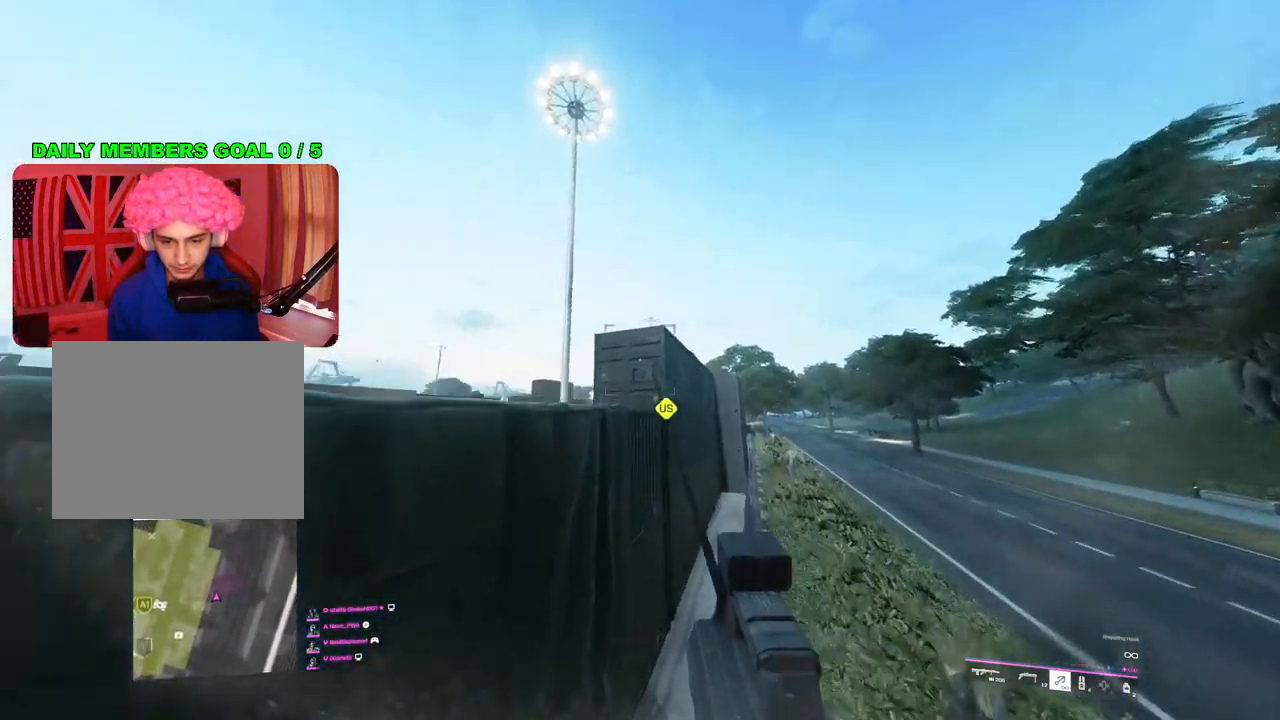
{"buttons": [], "left_stick": "up", "right_stick": "down-right", "events": [[100, "left_stick", "up-left"], [350, "left_stick", "up"], [417, "right_stick", "down-right"]]}
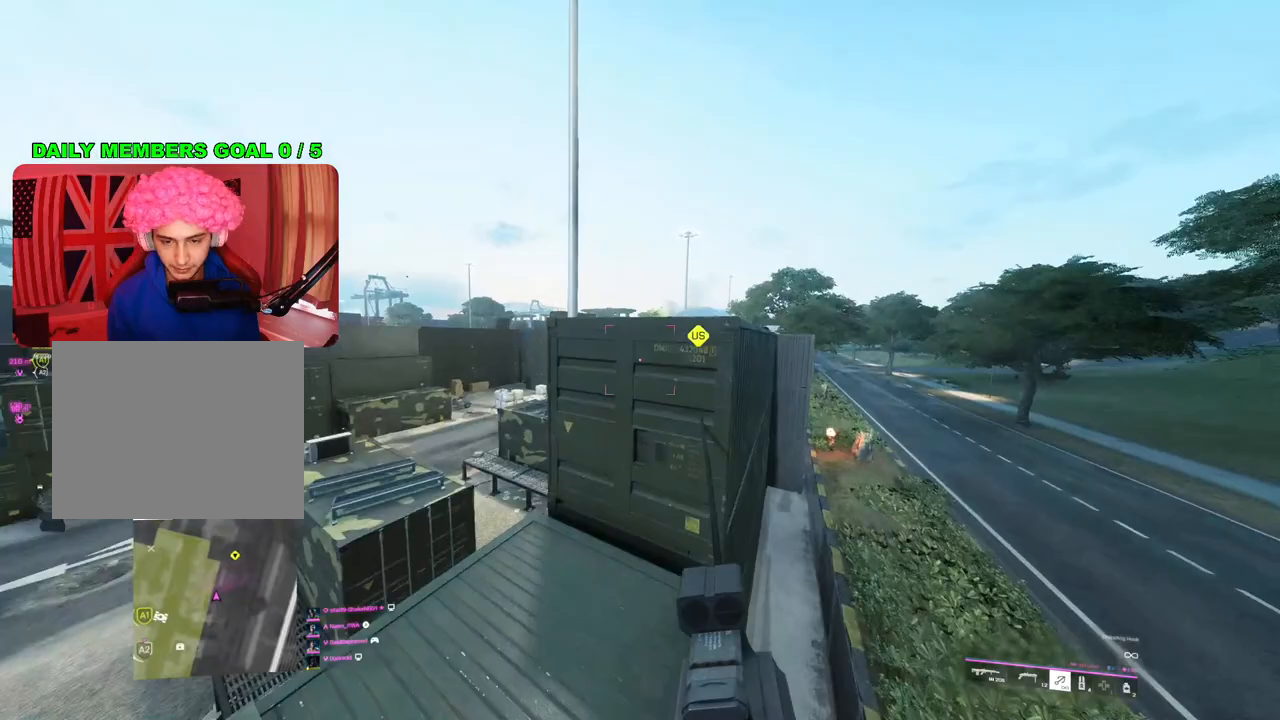
{"buttons": [], "left_stick": "up", "right_stick": "down", "events": [[333, "right_stick", "down"], [367, "L3", "down"], [467, "L3", "up"]]}
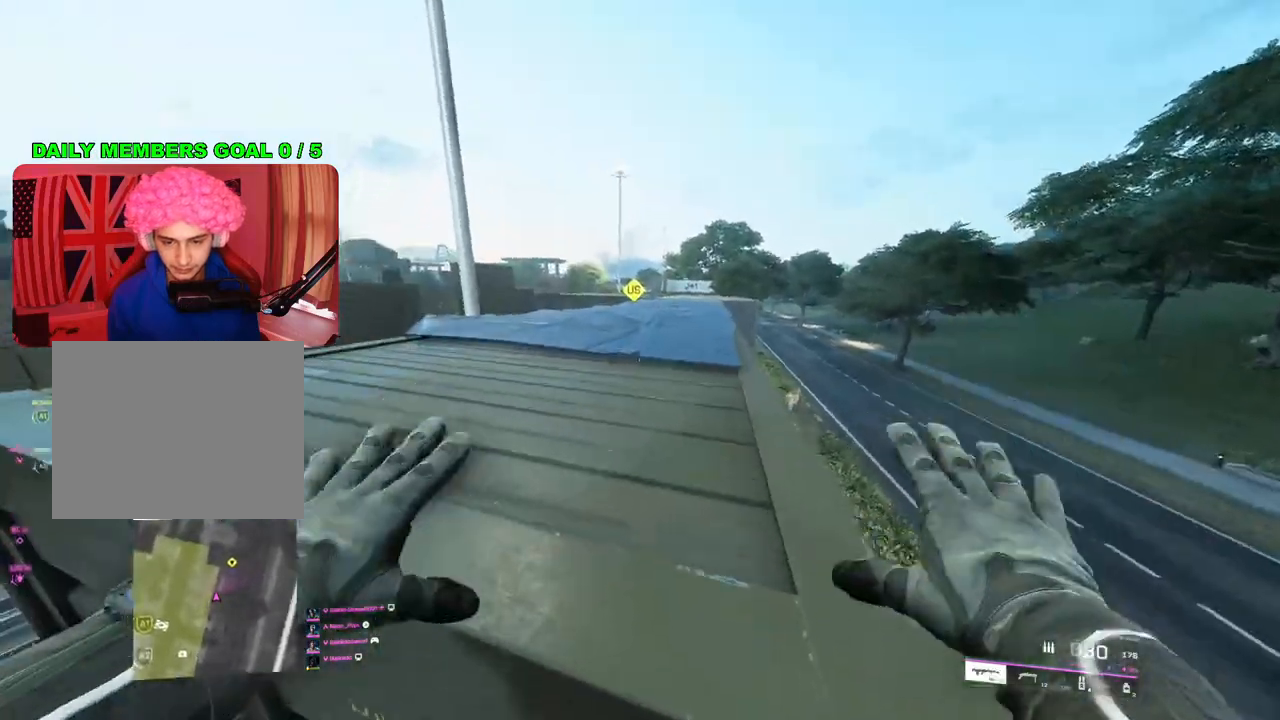
{"buttons": [], "left_stick": "left", "right_stick": "down-right", "events": [[33, "left_stick", "up-left"], [67, "right_stick", "down-right"], [350, "left_stick", "left"]]}
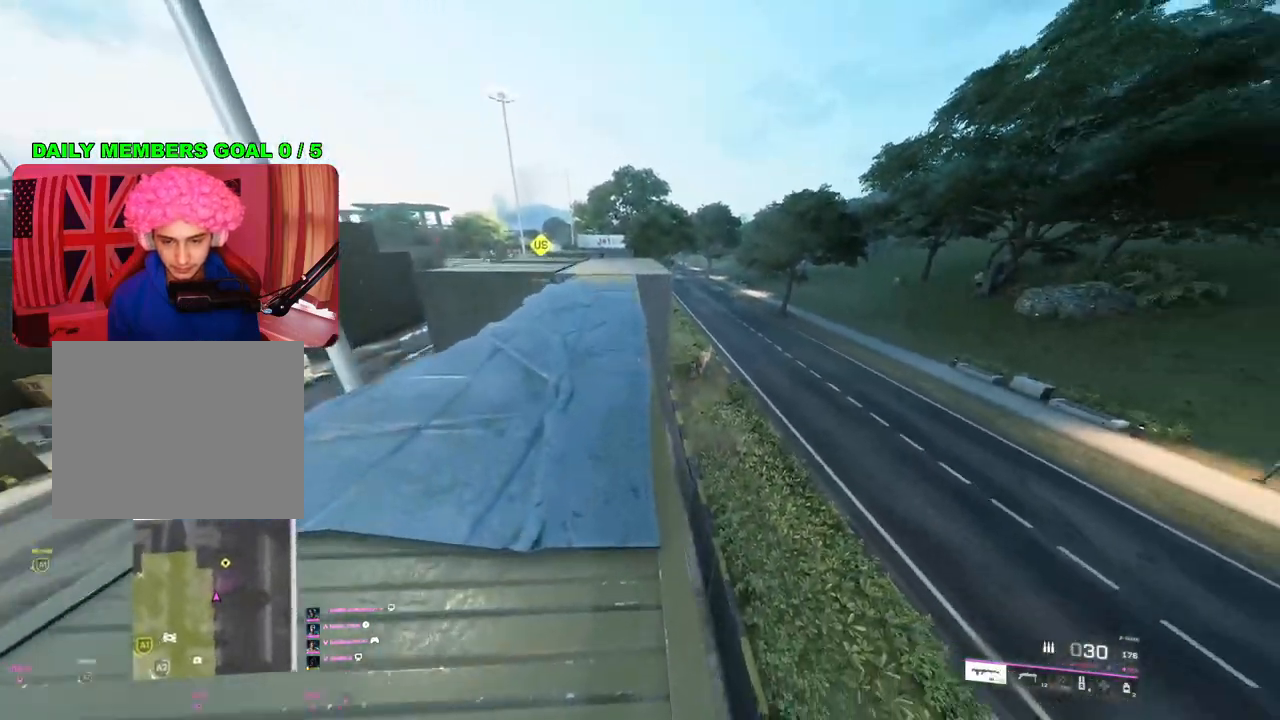
{"buttons": ["L2", "R2"], "left_stick": "left", "right_stick": "right", "events": [[67, "L2", "down"], [200, "right_stick", "right"], [217, "left_stick", "up-left"], [333, "left_stick", "left"], [367, "R2", "down"]]}
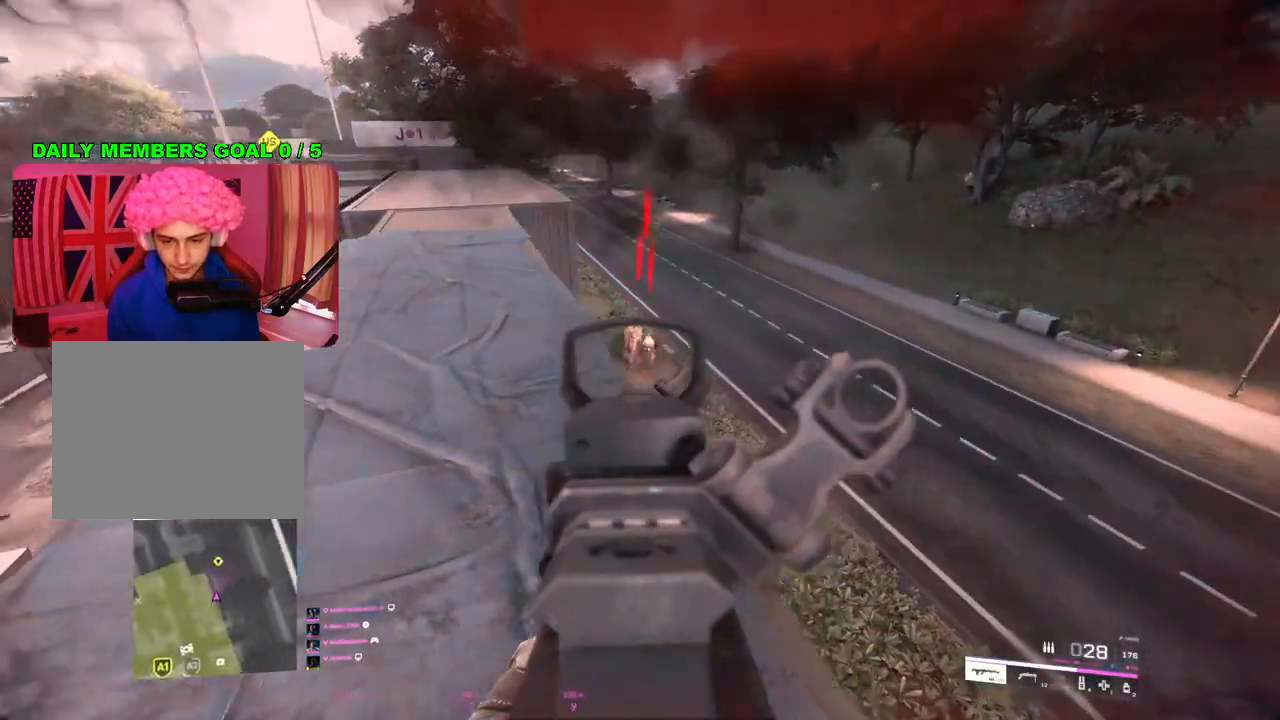
{"buttons": ["L2", "R2"], "left_stick": "right", "right_stick": "center", "events": [[167, "right_stick", "up"], [283, "left_stick", "up-right"], [283, "right_stick", "up-right"], [333, "left_stick", "right"], [400, "right_stick", "center"]]}
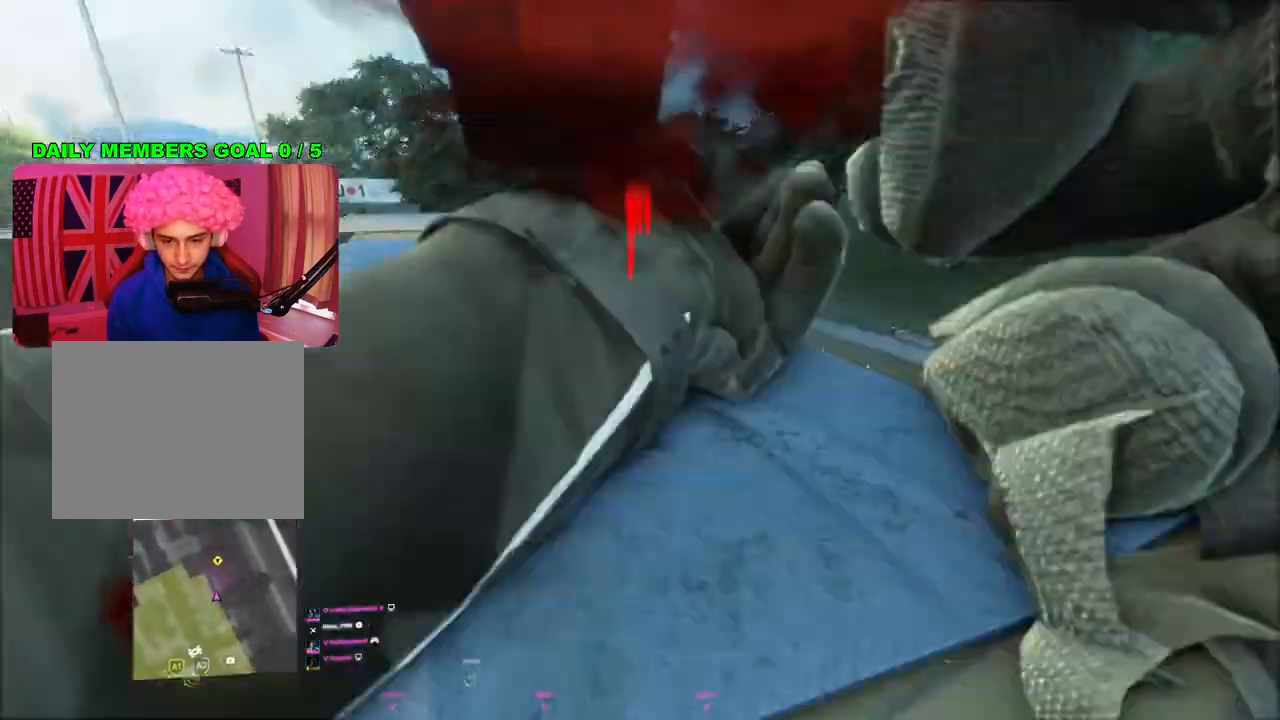
{"buttons": ["R2"], "left_stick": "center", "right_stick": "center", "events": [[100, "right_stick", "down-left"], [200, "right_stick", "center"], [367, "left_stick", "down-right"], [383, "L2", "up"], [500, "left_stick", "center"]]}
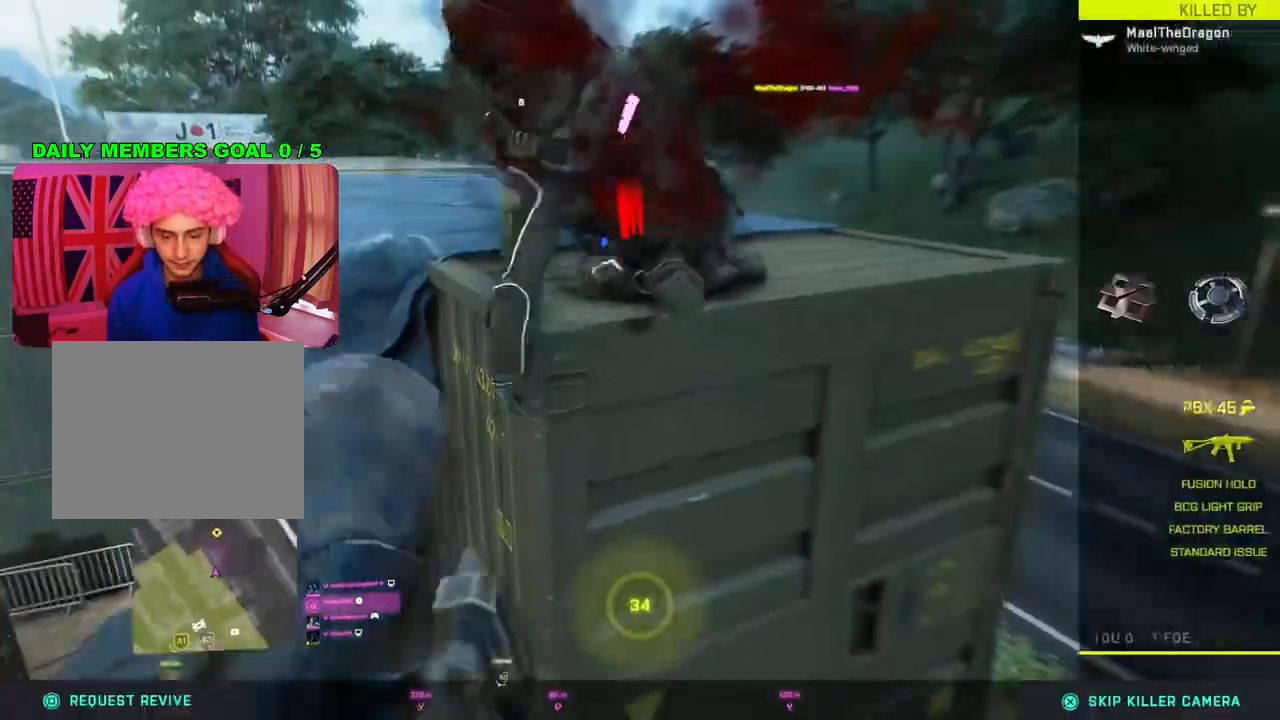
{"buttons": [], "left_stick": "center", "right_stick": "center", "events": [[33, "R2", "up"]]}
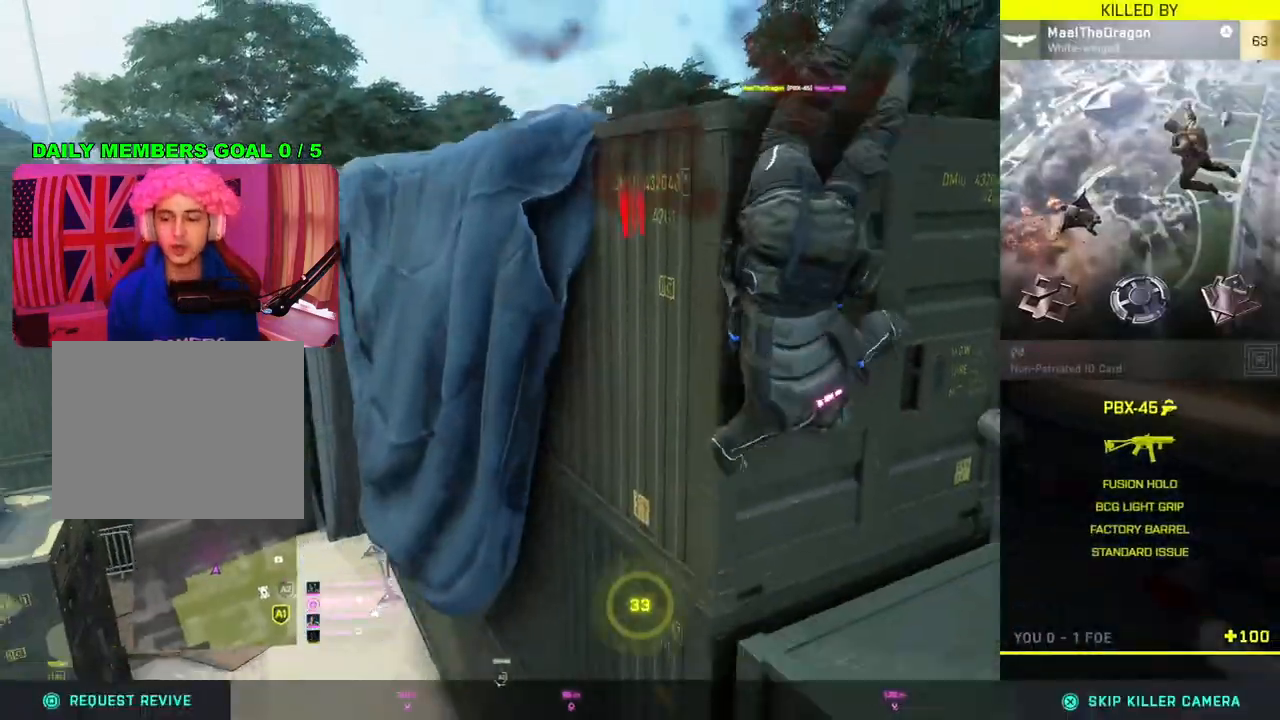
{"buttons": [], "left_stick": "center", "right_stick": "center", "events": []}